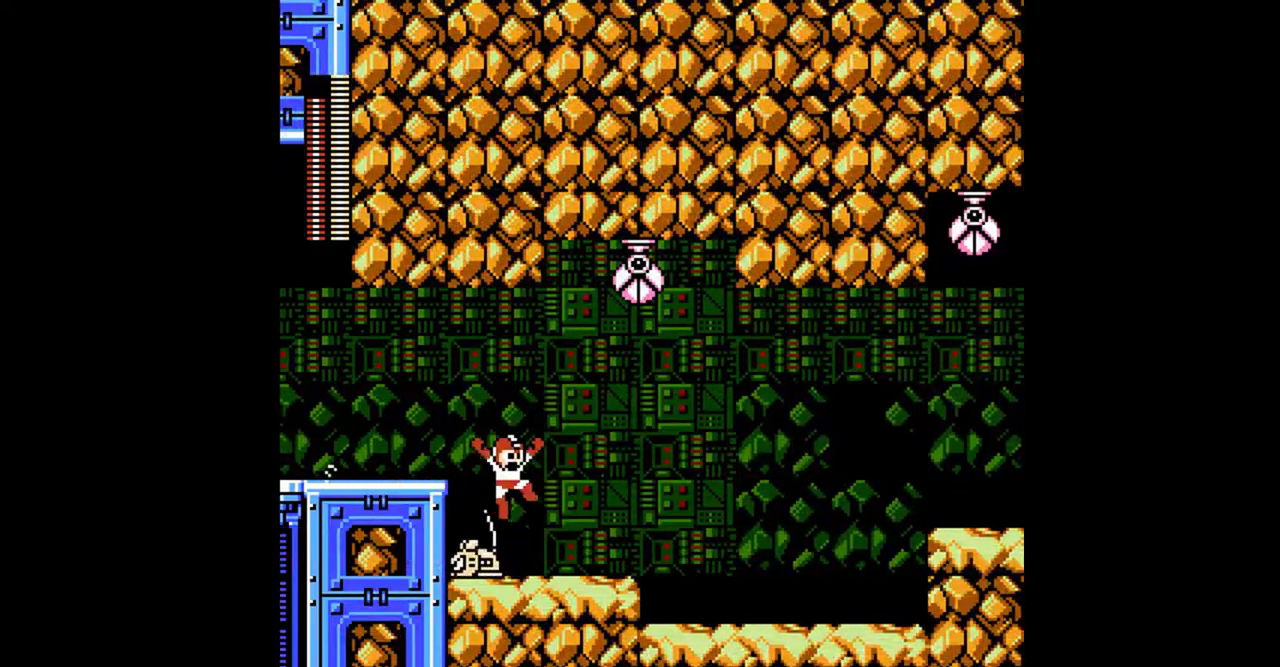
Gameplay with a controller (Nintendo layout); each line is a JSON object with the inputs held at the frame after it. "events" lists button and stick changes between this image and that frame as [ms after this image, input, new state], when the widget could be followed in between. Not read: L3 R3 SELECT START.
{"buttons": ["DPAD_RIGHT"], "events": [[100, "A", "down"], [367, "A", "up"], [367, "DPAD_DOWN", "up"]]}
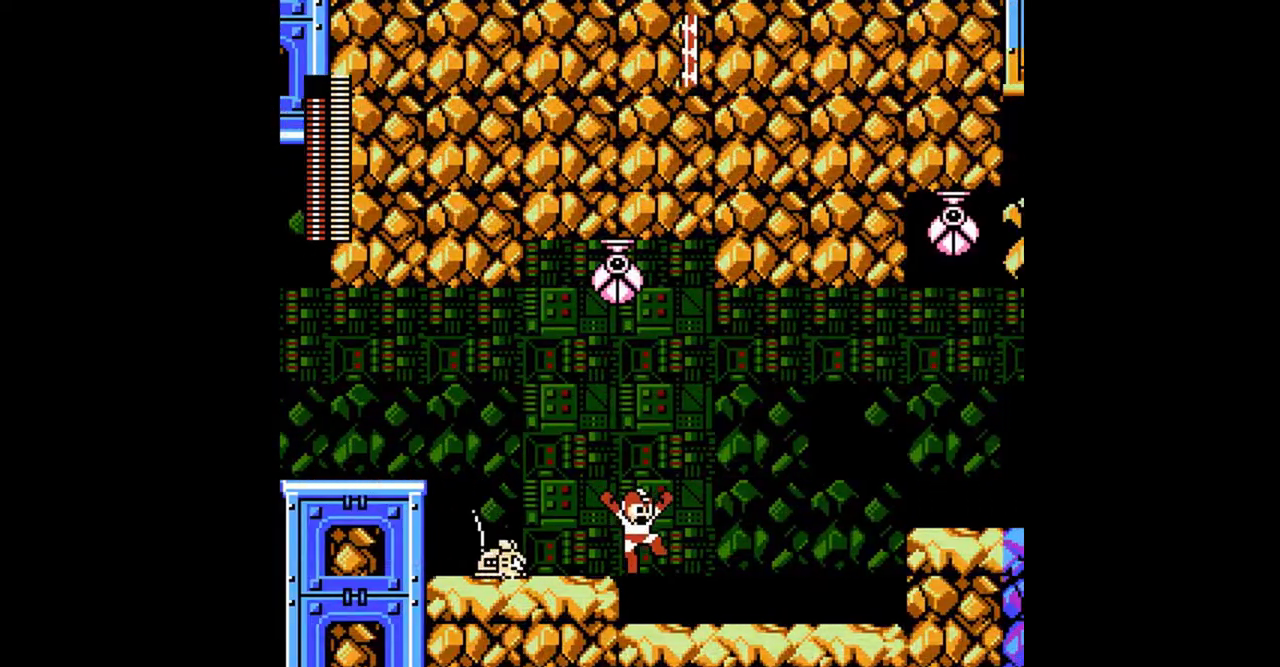
{"buttons": ["A", "DPAD_DOWN", "DPAD_RIGHT"], "events": [[33, "DPAD_DOWN", "down"], [67, "A", "down"], [300, "A", "up"], [467, "A", "down"]]}
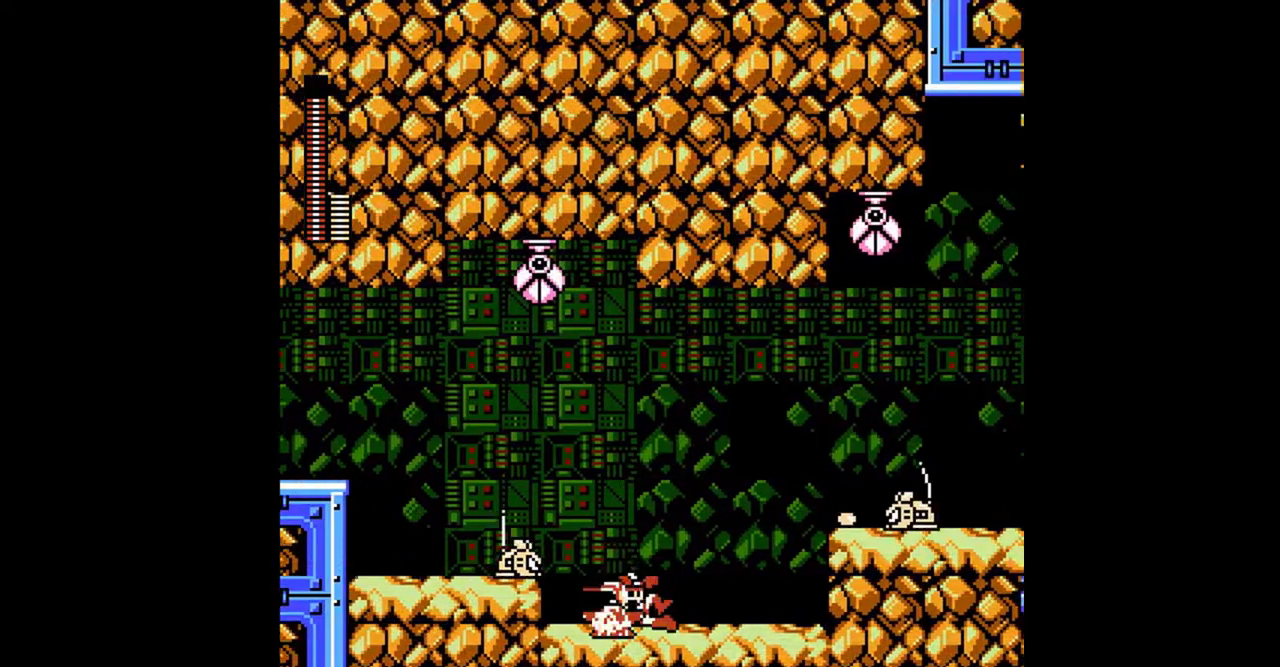
{"buttons": ["A", "DPAD_RIGHT"], "events": [[200, "A", "up"], [267, "DPAD_DOWN", "up"], [300, "A", "down"], [367, "B", "down"], [500, "B", "up"]]}
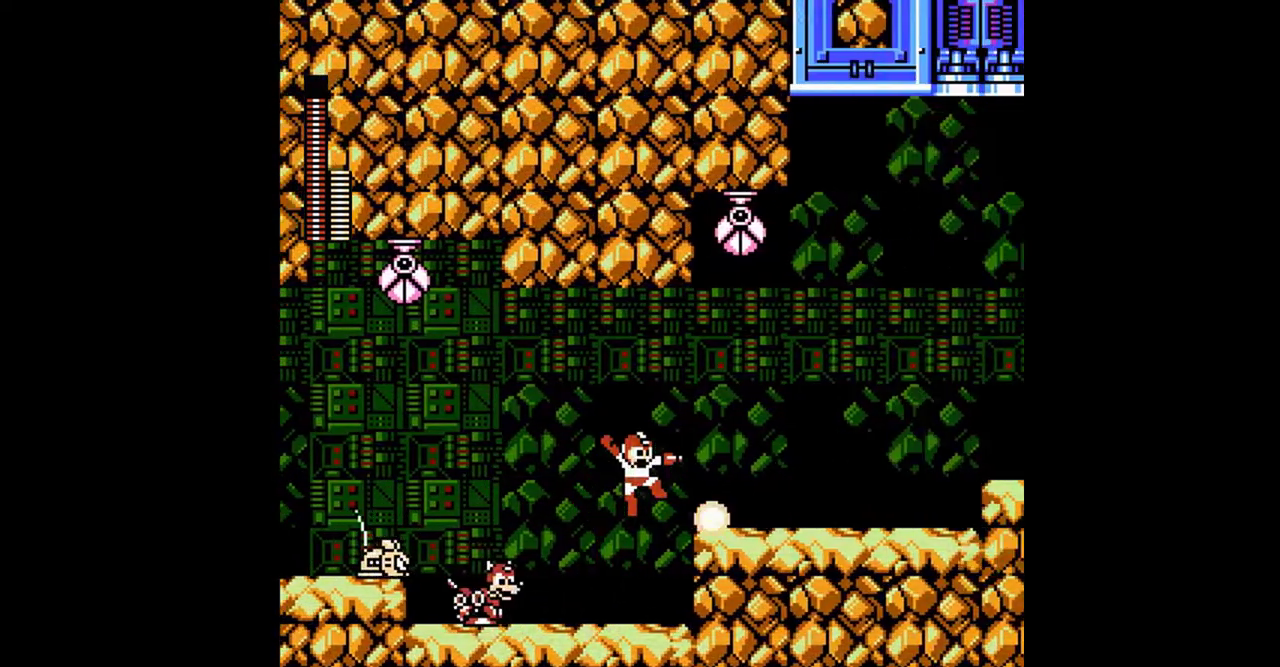
{"buttons": ["A", "DPAD_DOWN", "DPAD_RIGHT"], "events": [[133, "DPAD_DOWN", "down"], [167, "A", "up"], [233, "A", "down"], [300, "A", "up"], [500, "A", "down"]]}
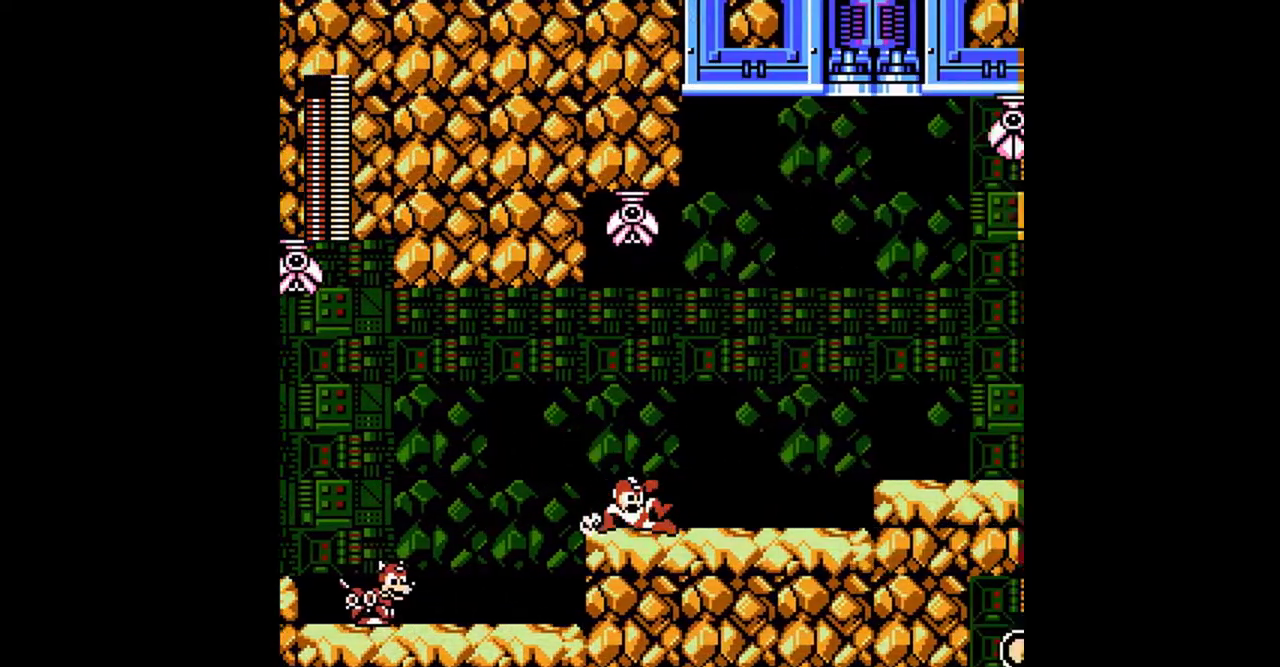
{"buttons": ["DPAD_DOWN", "DPAD_RIGHT"], "events": [[133, "A", "up"], [200, "A", "down"], [267, "A", "up"]]}
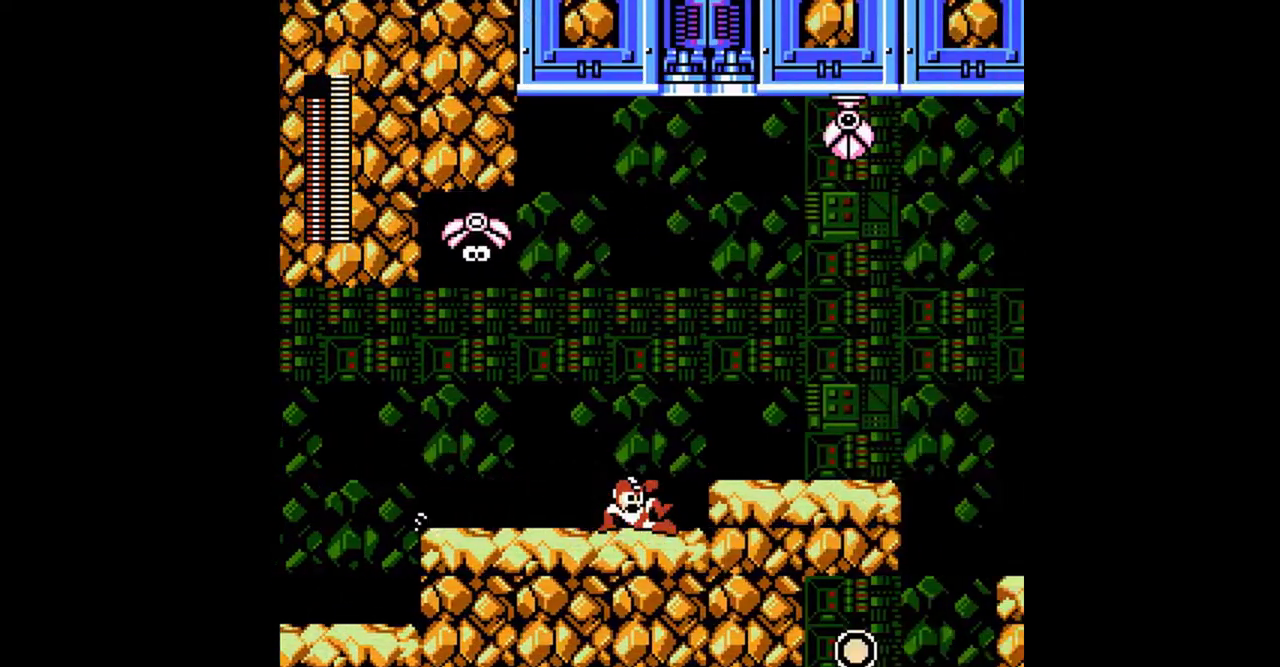
{"buttons": ["A", "DPAD_DOWN", "DPAD_RIGHT"], "events": [[33, "DPAD_DOWN", "up"], [67, "A", "down"], [200, "DPAD_DOWN", "down"], [267, "A", "up"], [333, "A", "down"]]}
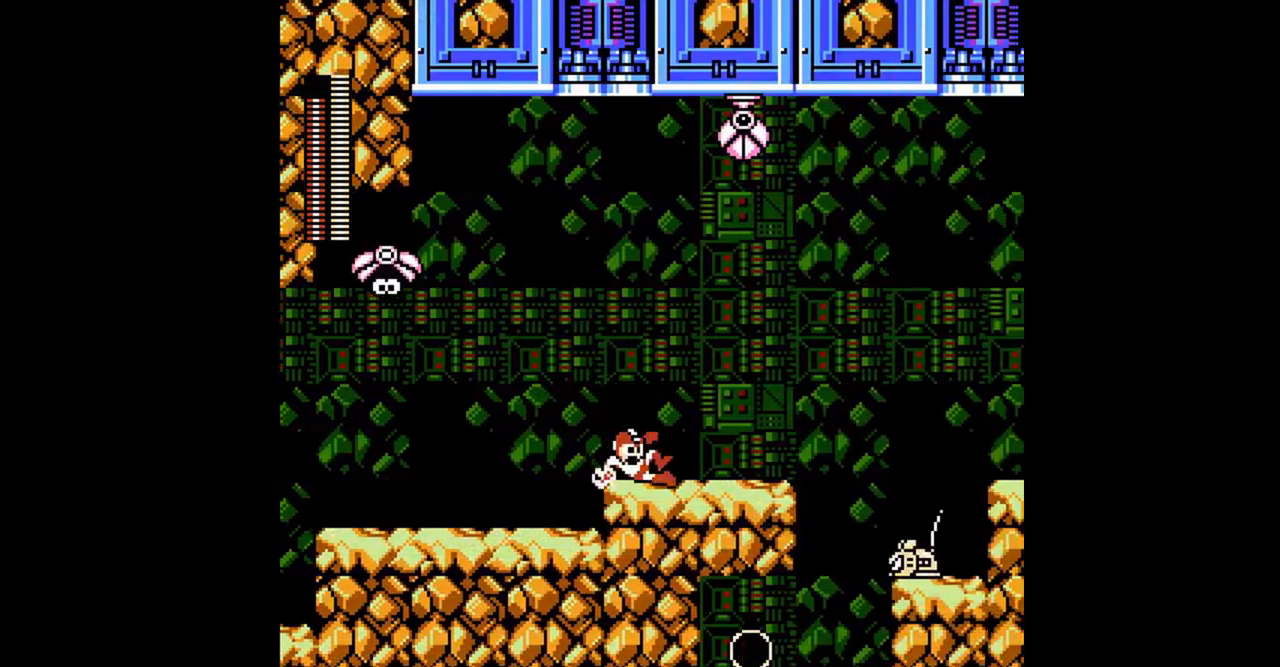
{"buttons": ["A", "DPAD_RIGHT"], "events": [[67, "A", "up"], [233, "A", "down"], [367, "A", "up"], [400, "DPAD_DOWN", "up"], [467, "A", "down"]]}
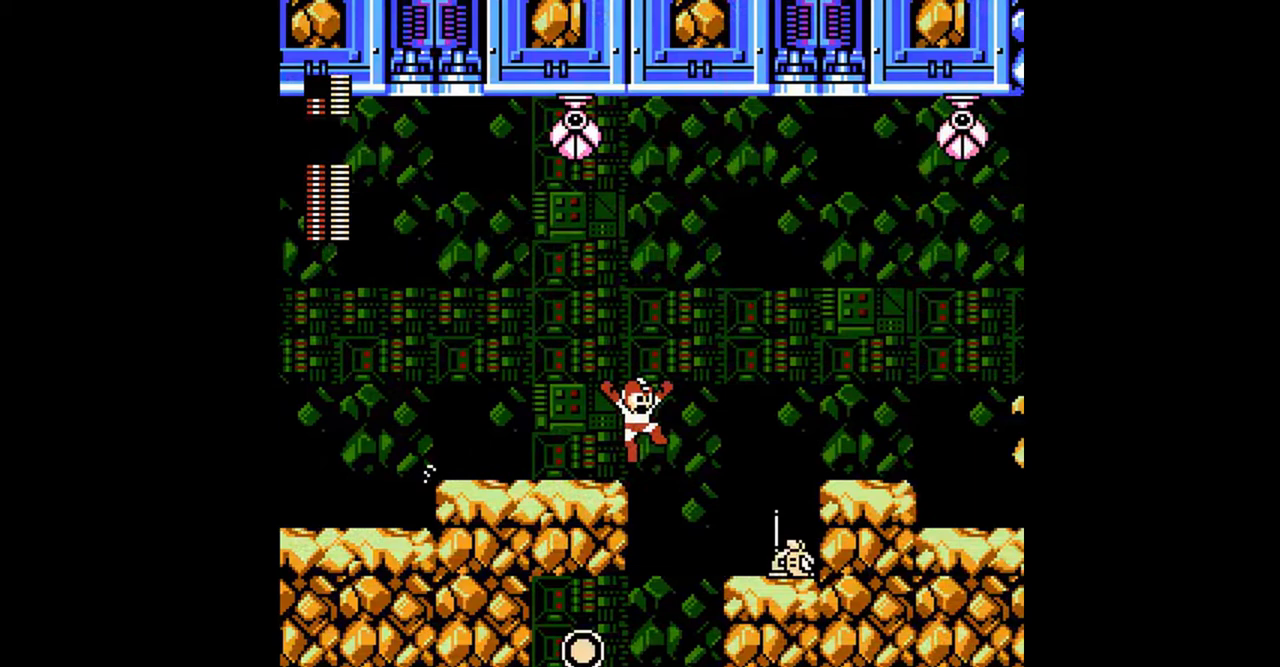
{"buttons": ["A", "DPAD_RIGHT"], "events": []}
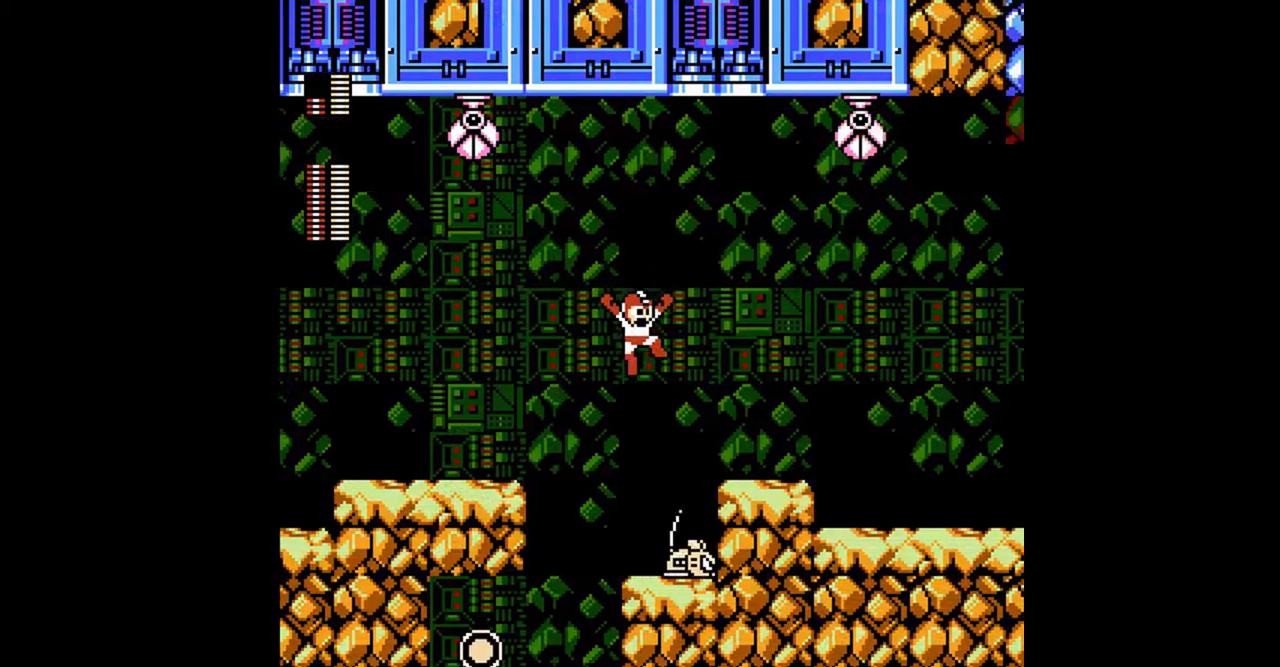
{"buttons": ["A", "DPAD_DOWN", "DPAD_RIGHT"], "events": [[300, "A", "up"], [433, "A", "down"], [500, "DPAD_DOWN", "down"]]}